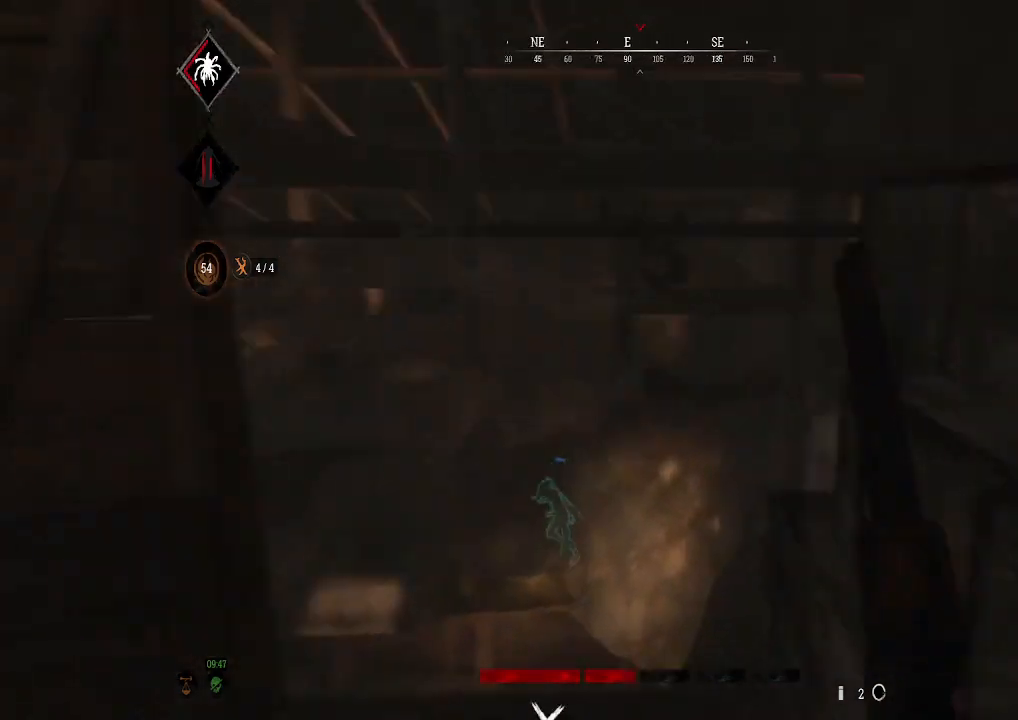
Gameplay with a controller (Xbox layout); each line is a JSON object with the inputs held at the frame after it. "events" lists button and stick changes between this image and that frame as [ms after this image, input, new state], when the widget could be followed in between.
{"buttons": [], "left_stick": "center", "right_stick": "center", "events": [[133, "left_stick", "center"], [267, "right_stick", "center"]]}
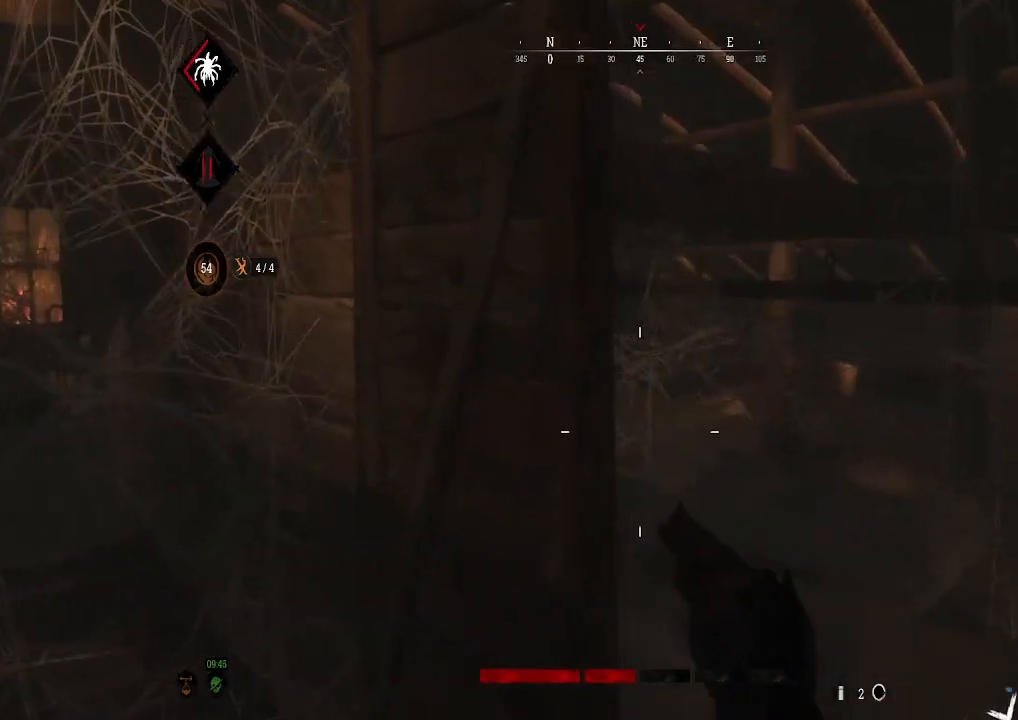
{"buttons": [], "left_stick": "center", "right_stick": "center", "events": [[33, "left_stick", "right"], [33, "right_stick", "down-right"], [167, "left_stick", "up"], [267, "right_stick", "center"], [367, "left_stick", "center"]]}
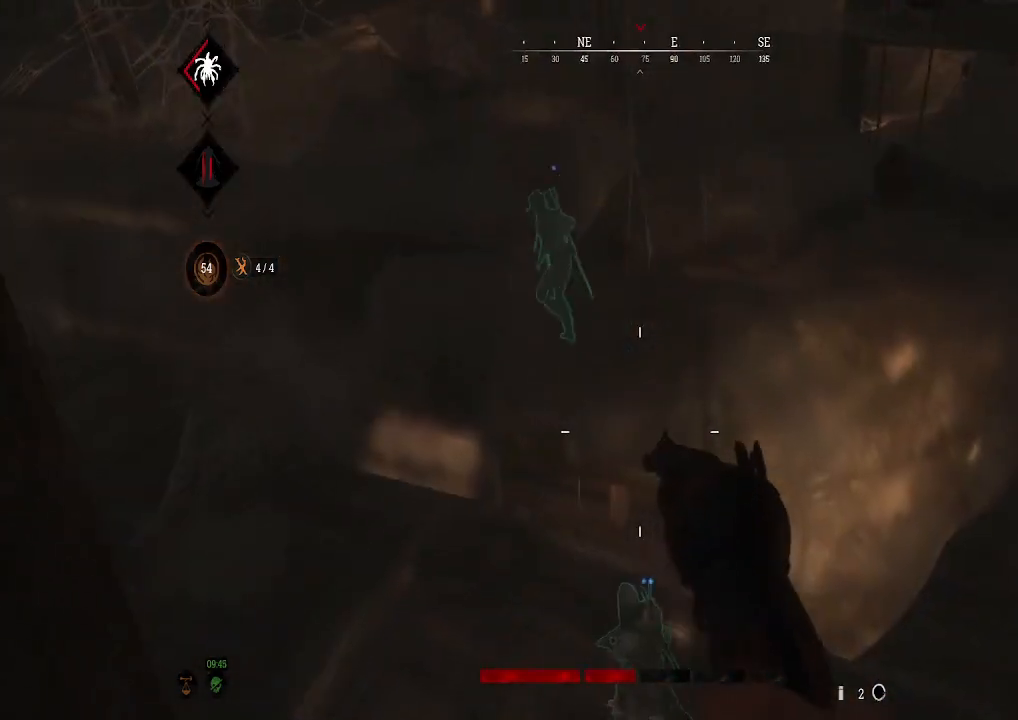
{"buttons": [], "left_stick": "left", "right_stick": "up-right", "events": [[167, "left_stick", "down"], [233, "right_stick", "right"], [367, "left_stick", "center"], [433, "left_stick", "left"], [500, "right_stick", "up-right"]]}
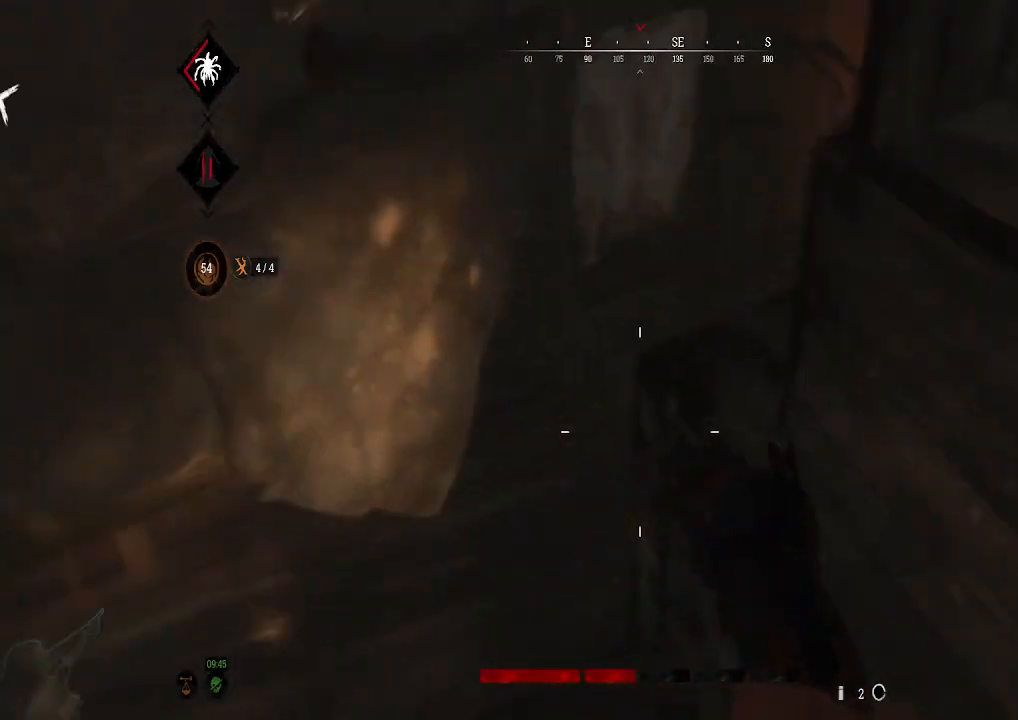
{"buttons": [], "left_stick": "center", "right_stick": "center", "events": [[67, "right_stick", "center"], [233, "left_stick", "center"], [233, "right_stick", "up"], [467, "right_stick", "center"]]}
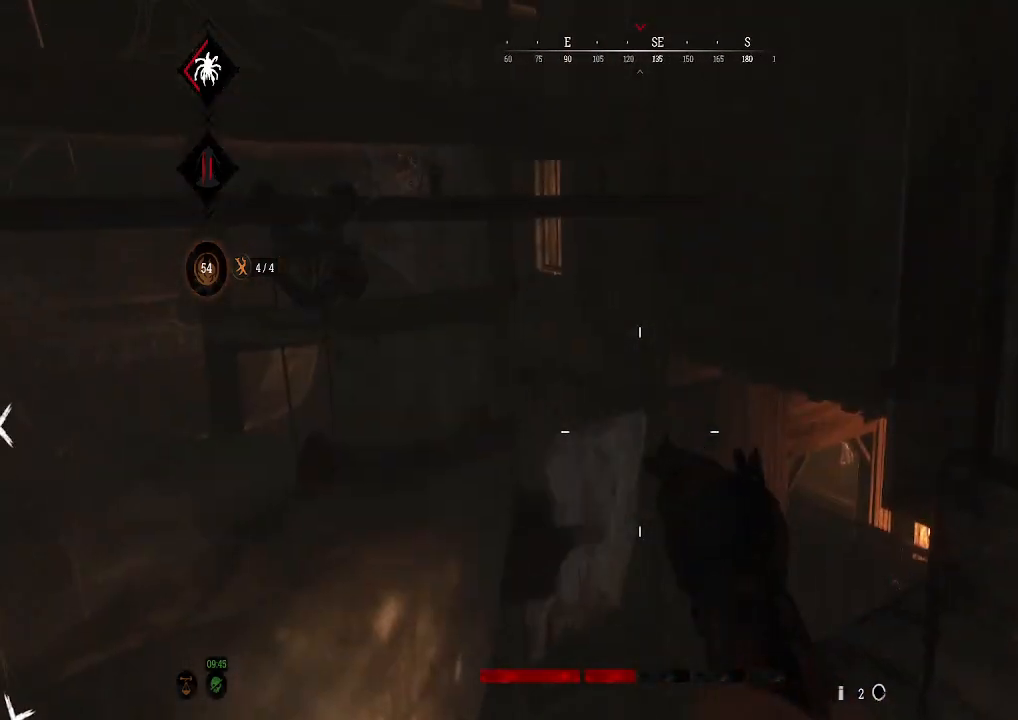
{"buttons": [], "left_stick": "right", "right_stick": "center", "events": [[167, "right_stick", "down-left"], [300, "left_stick", "right"], [400, "right_stick", "center"]]}
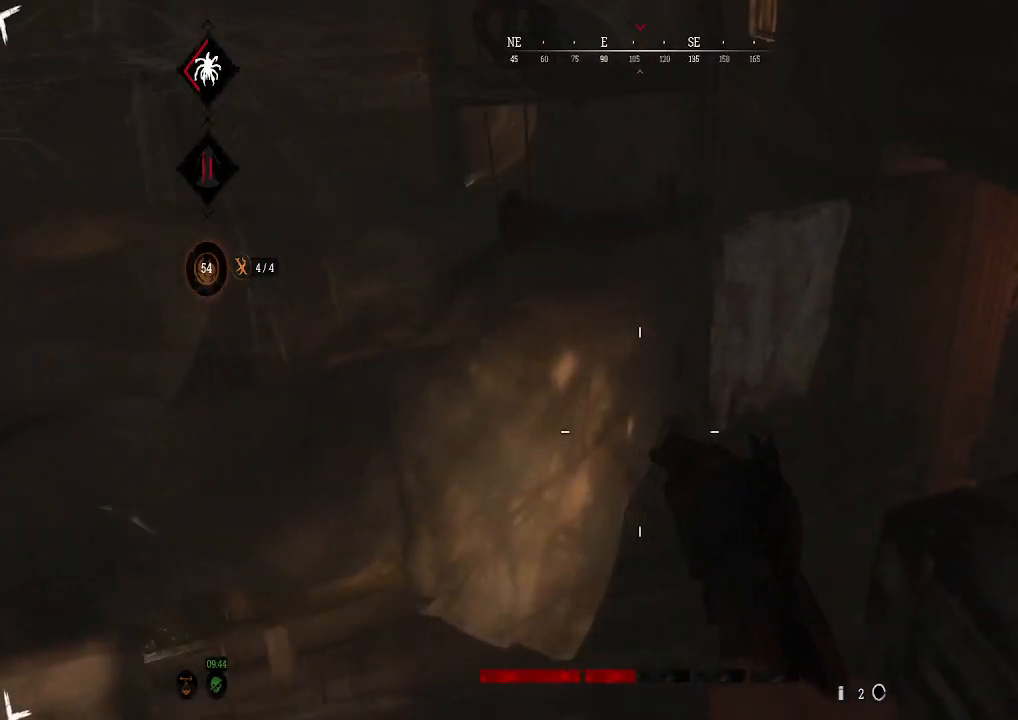
{"buttons": [], "left_stick": "down-left", "right_stick": "up", "events": [[133, "right_stick", "down-left"], [167, "left_stick", "center"], [267, "right_stick", "up-right"], [367, "left_stick", "down-left"], [367, "right_stick", "up"]]}
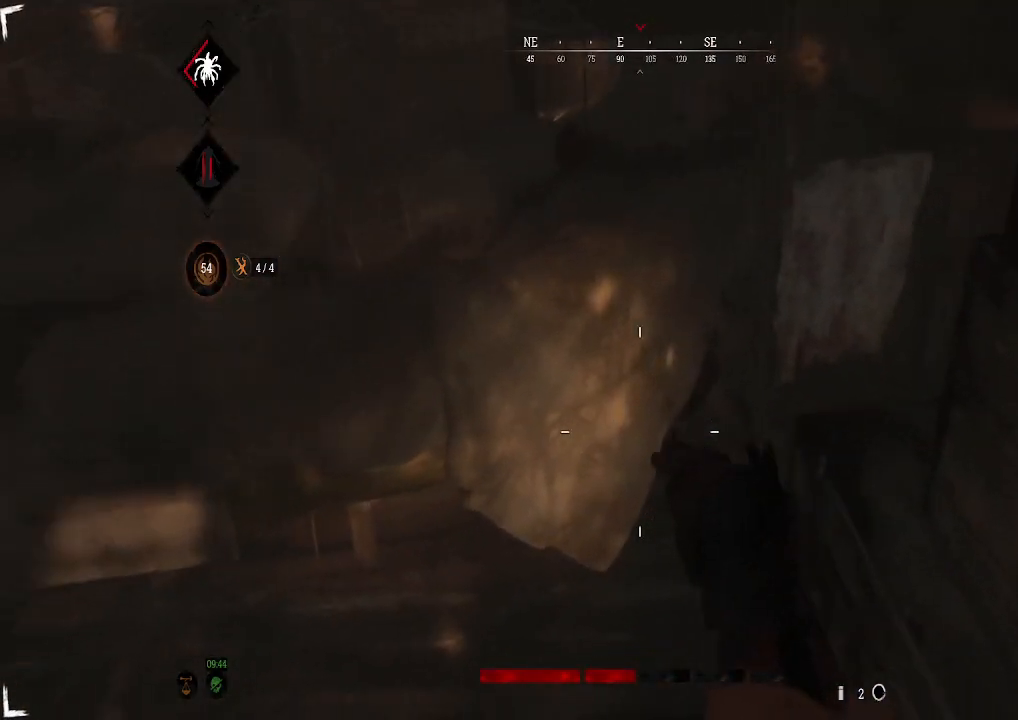
{"buttons": ["L2"], "left_stick": "left", "right_stick": "left", "events": [[67, "left_stick", "down-right"], [67, "right_stick", "up-right"], [133, "left_stick", "up-right"], [200, "left_stick", "up"], [200, "right_stick", "center"], [267, "L2", "down"], [333, "left_stick", "center"], [400, "right_stick", "left"], [467, "left_stick", "left"]]}
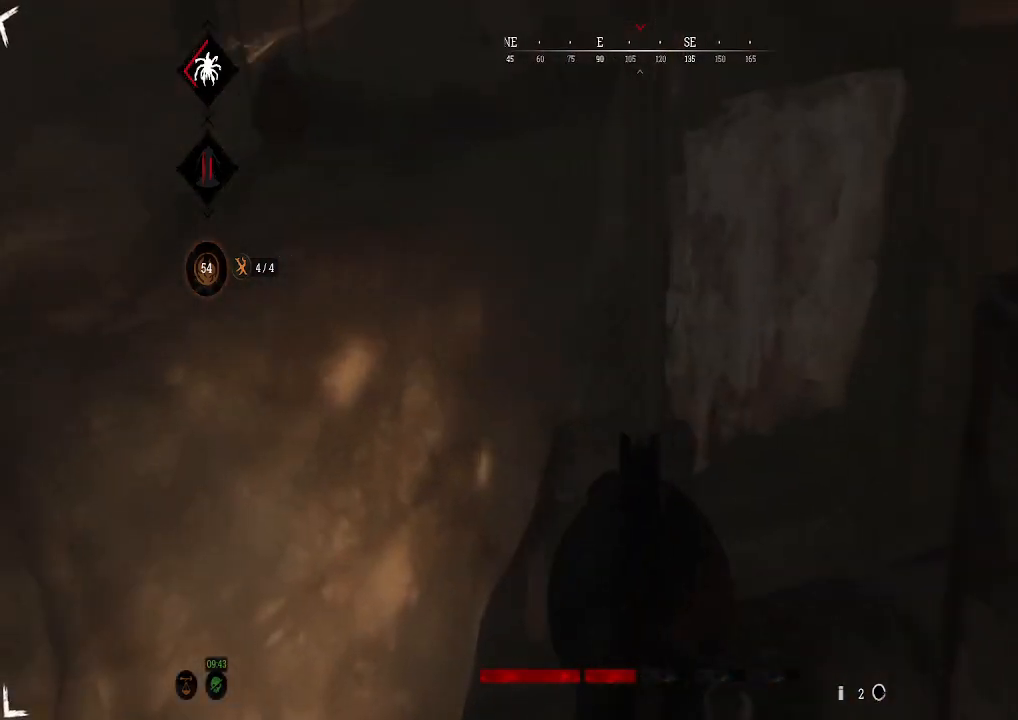
{"buttons": ["L2"], "left_stick": "center", "right_stick": "center", "events": [[167, "left_stick", "down-left"], [167, "right_stick", "down"], [300, "R2", "down"], [300, "left_stick", "center"], [300, "right_stick", "center"], [367, "R2", "up"]]}
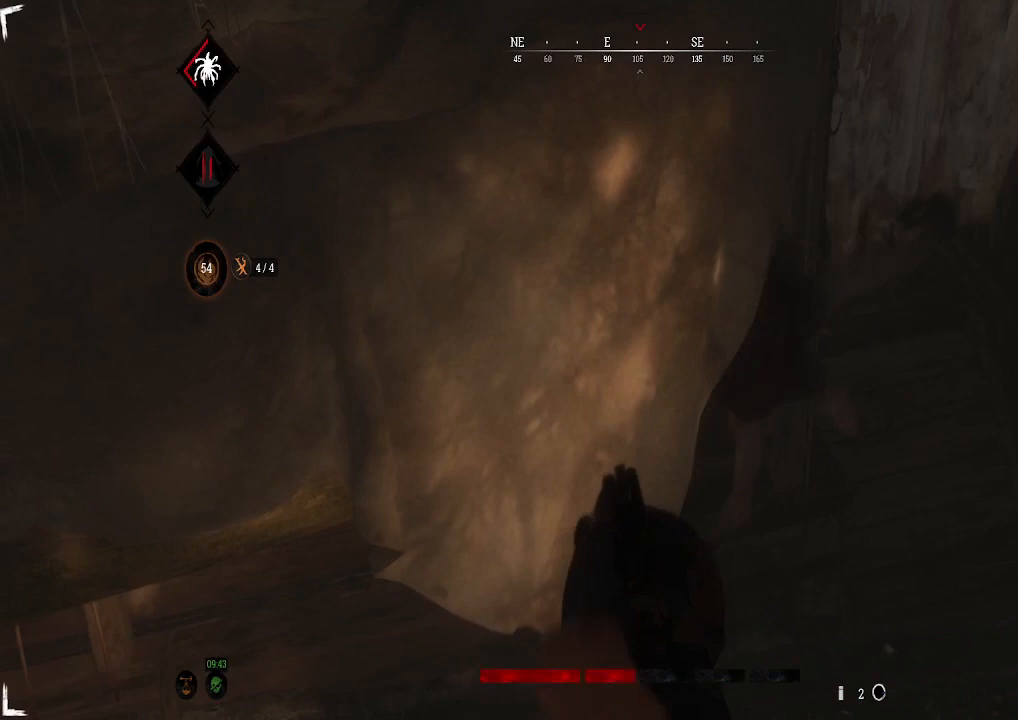
{"buttons": [], "left_stick": "down", "right_stick": "center", "events": [[33, "left_stick", "down"], [100, "right_stick", "up-right"], [167, "L2", "up"], [300, "right_stick", "center"]]}
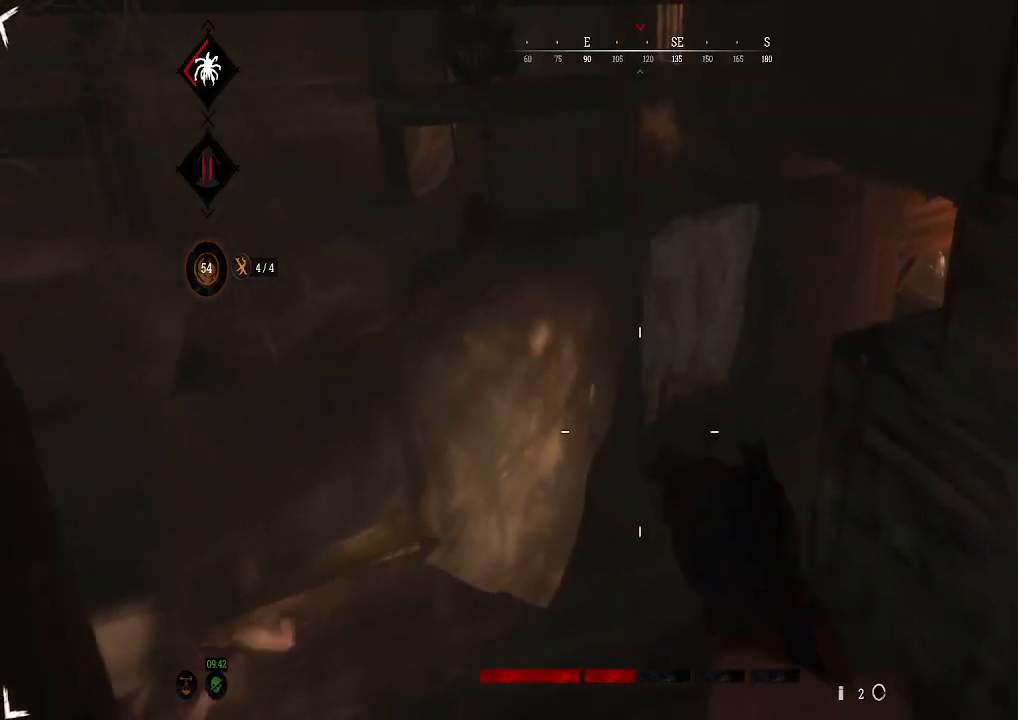
{"buttons": [], "left_stick": "up-right", "right_stick": "center", "events": [[133, "left_stick", "right"], [133, "right_stick", "down-left"], [200, "left_stick", "up-right"], [367, "right_stick", "center"], [433, "X", "down"], [500, "X", "up"]]}
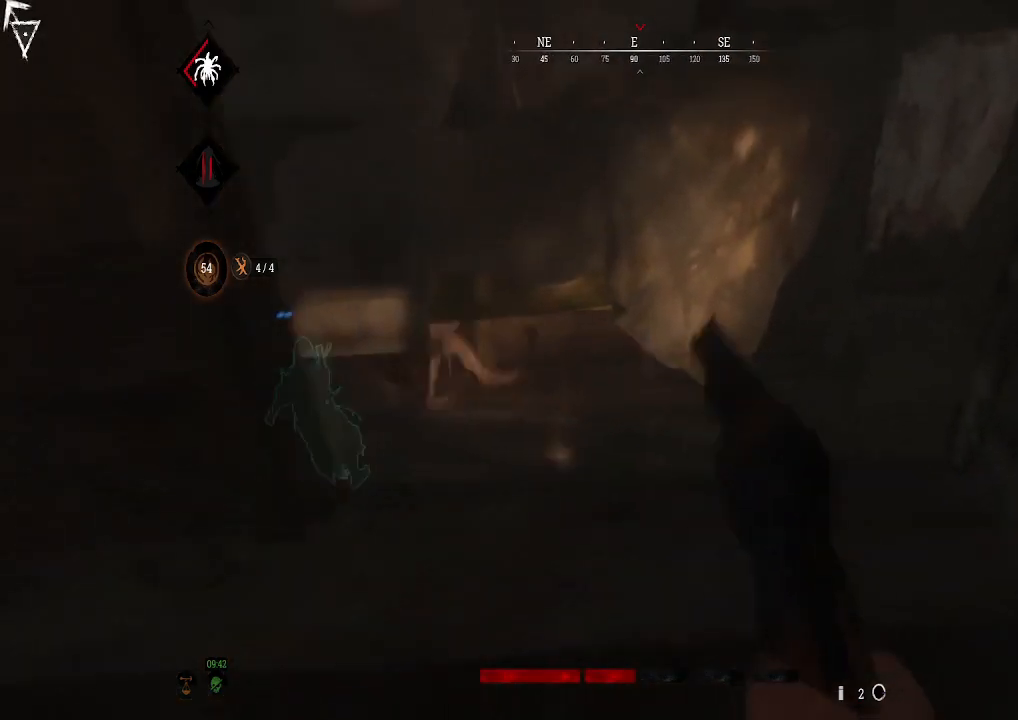
{"buttons": [], "left_stick": "down-left", "right_stick": "left", "events": [[200, "left_stick", "center"], [267, "right_stick", "left"], [333, "left_stick", "down"], [400, "left_stick", "down-left"]]}
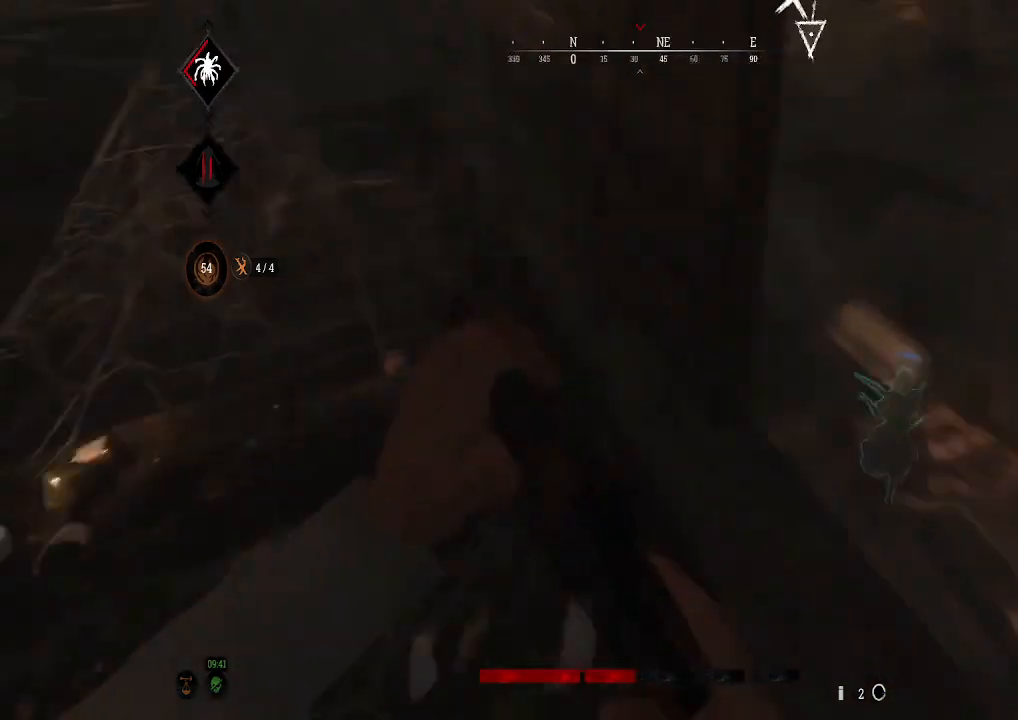
{"buttons": [], "left_stick": "center", "right_stick": "right", "events": [[67, "right_stick", "center"], [267, "left_stick", "center"], [467, "right_stick", "right"]]}
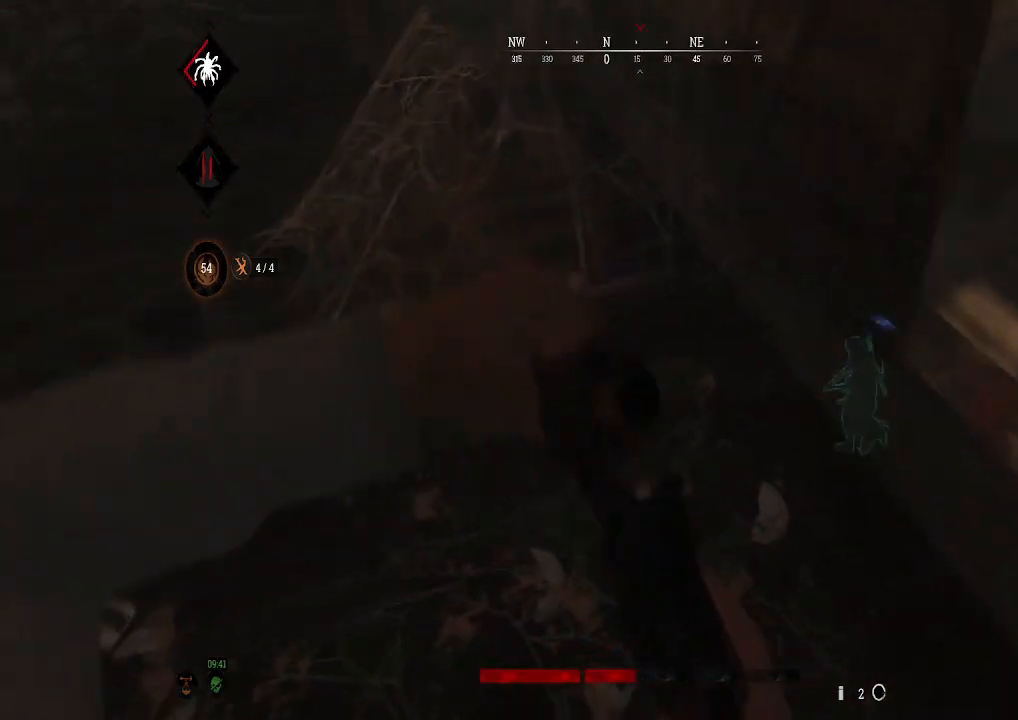
{"buttons": [], "left_stick": "up-right", "right_stick": "center", "events": [[67, "left_stick", "down-left"], [200, "right_stick", "center"], [367, "left_stick", "up-right"]]}
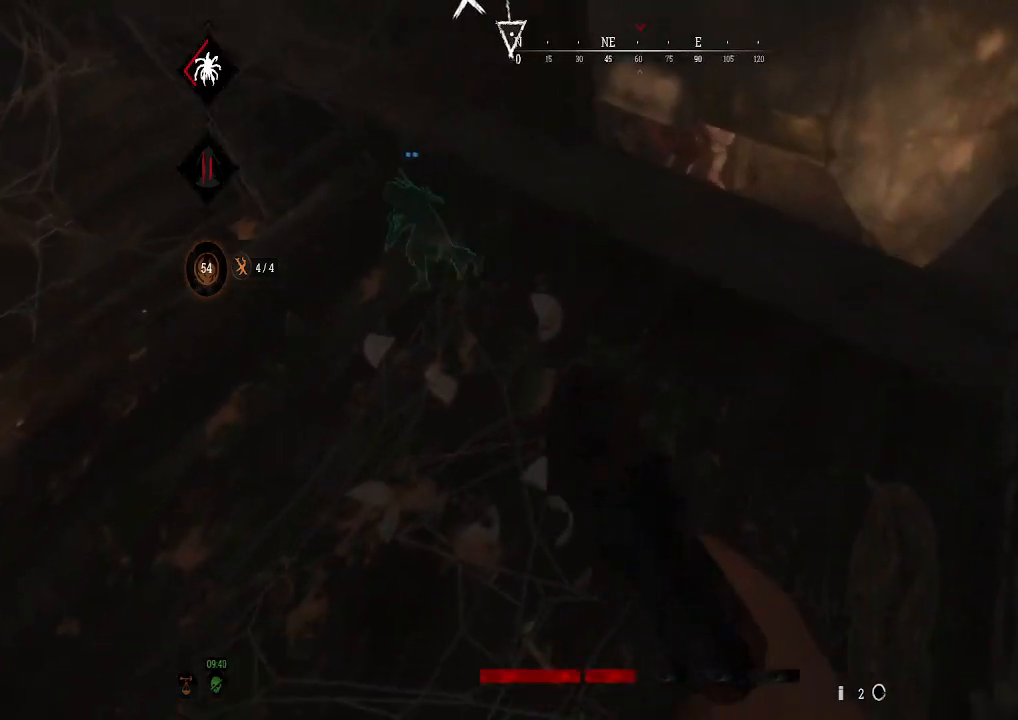
{"buttons": [], "left_stick": "center", "right_stick": "center", "events": [[300, "left_stick", "up"], [500, "left_stick", "center"]]}
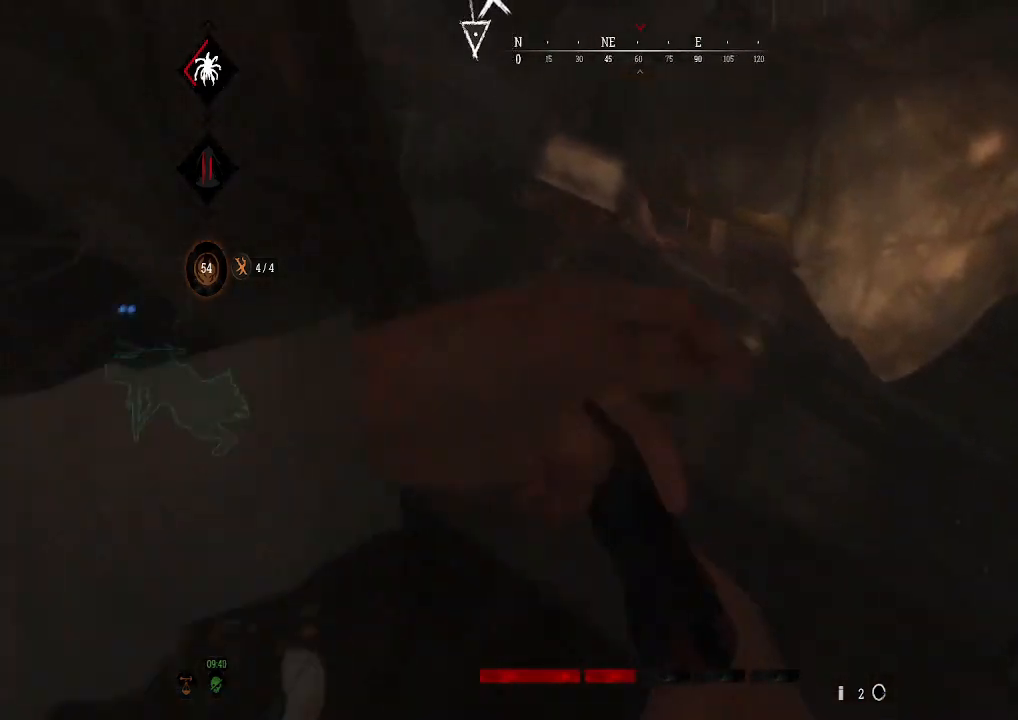
{"buttons": [], "left_stick": "down-right", "right_stick": "up", "events": [[67, "left_stick", "down"], [233, "left_stick", "down-right"], [367, "right_stick", "up"]]}
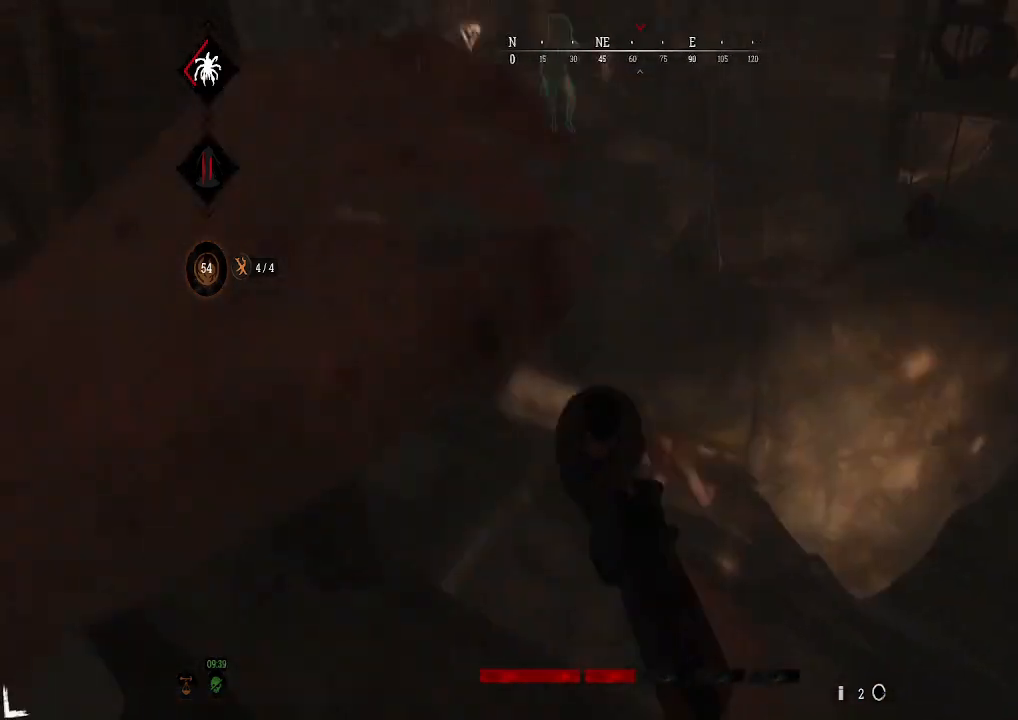
{"buttons": [], "left_stick": "center", "right_stick": "down-right", "events": [[33, "left_stick", "center"], [33, "right_stick", "center"], [367, "right_stick", "down-right"]]}
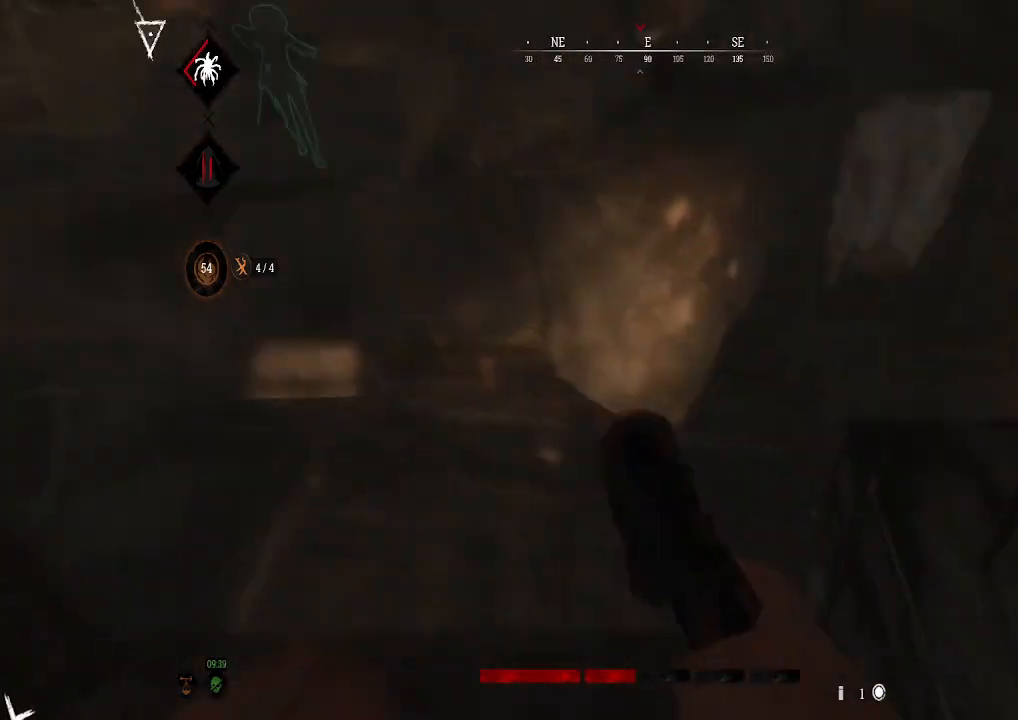
{"buttons": [], "left_stick": "center", "right_stick": "left", "events": [[33, "left_stick", "left"], [33, "right_stick", "right"], [167, "right_stick", "center"], [400, "left_stick", "center"], [400, "right_stick", "left"]]}
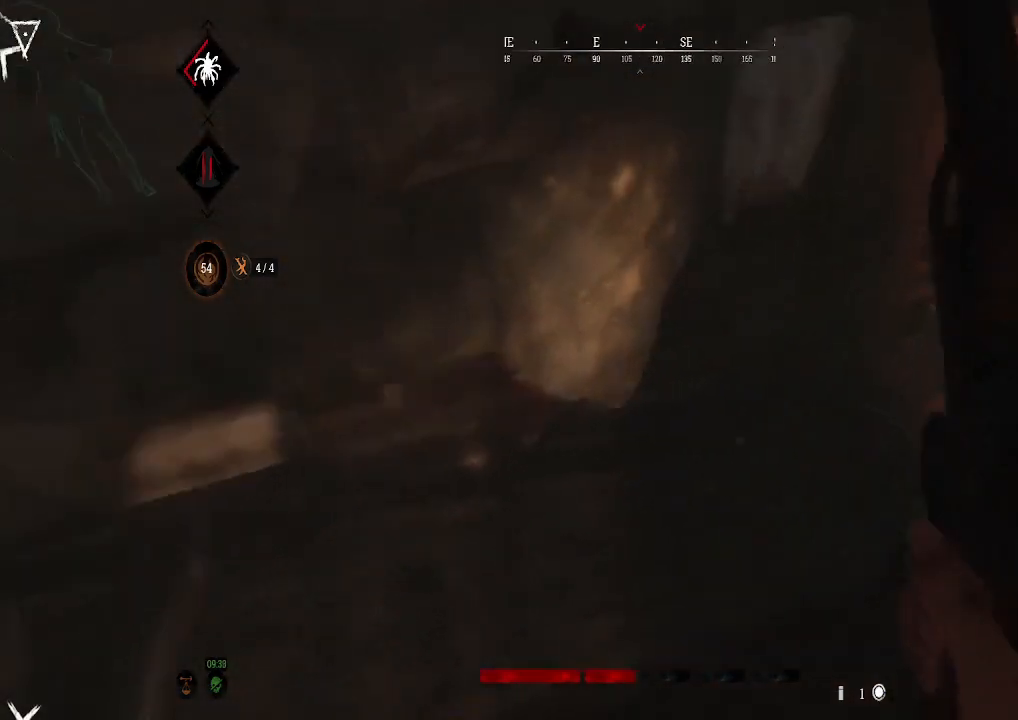
{"buttons": [], "left_stick": "left", "right_stick": "left", "events": [[33, "left_stick", "right"], [133, "right_stick", "center"], [200, "right_stick", "right"], [267, "left_stick", "center"], [333, "right_stick", "center"], [400, "left_stick", "left"], [433, "right_stick", "left"]]}
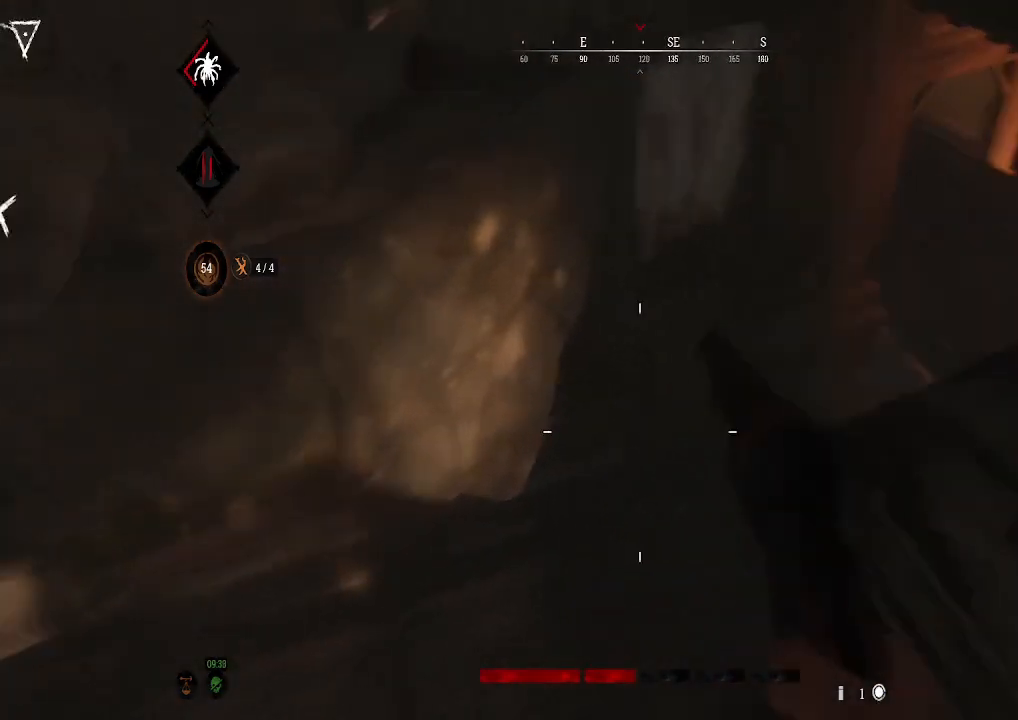
{"buttons": [], "left_stick": "center", "right_stick": "center", "events": [[67, "left_stick", "center"], [133, "right_stick", "center"], [333, "right_stick", "up-left"], [500, "right_stick", "center"]]}
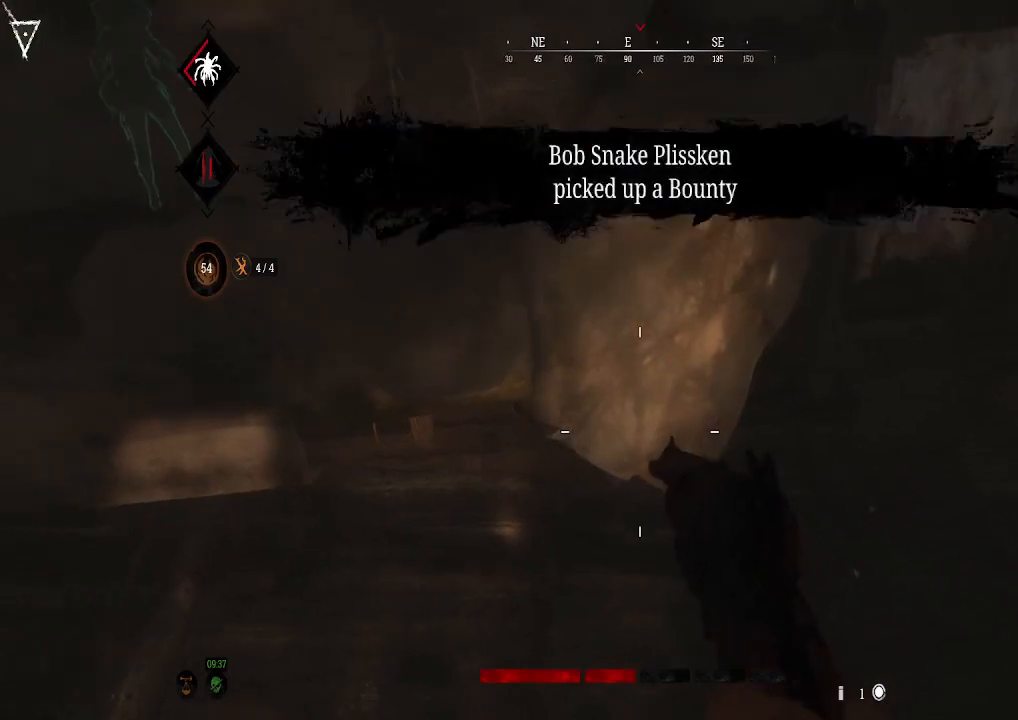
{"buttons": ["L2"], "left_stick": "center", "right_stick": "down-right", "events": [[200, "L2", "down"], [200, "right_stick", "left"], [267, "R2", "down"], [267, "right_stick", "up-left"], [433, "R2", "up"], [433, "right_stick", "down-right"]]}
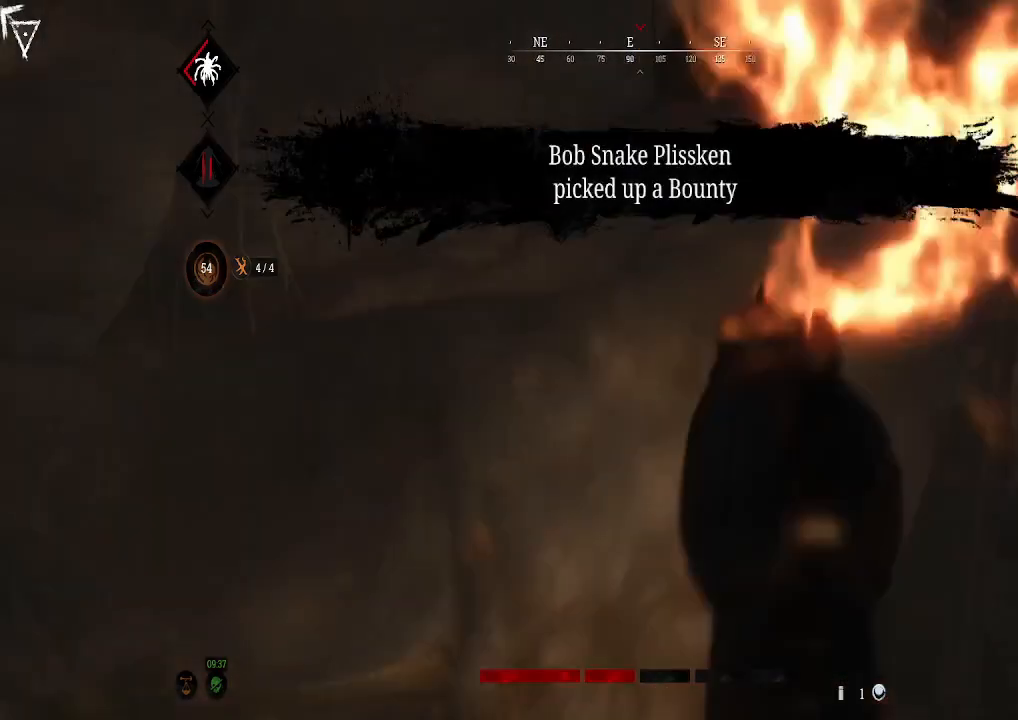
{"buttons": [], "left_stick": "down", "right_stick": "center", "events": [[33, "right_stick", "down"], [67, "left_stick", "down"], [133, "right_stick", "down-left"], [233, "right_stick", "center"], [367, "L2", "up"]]}
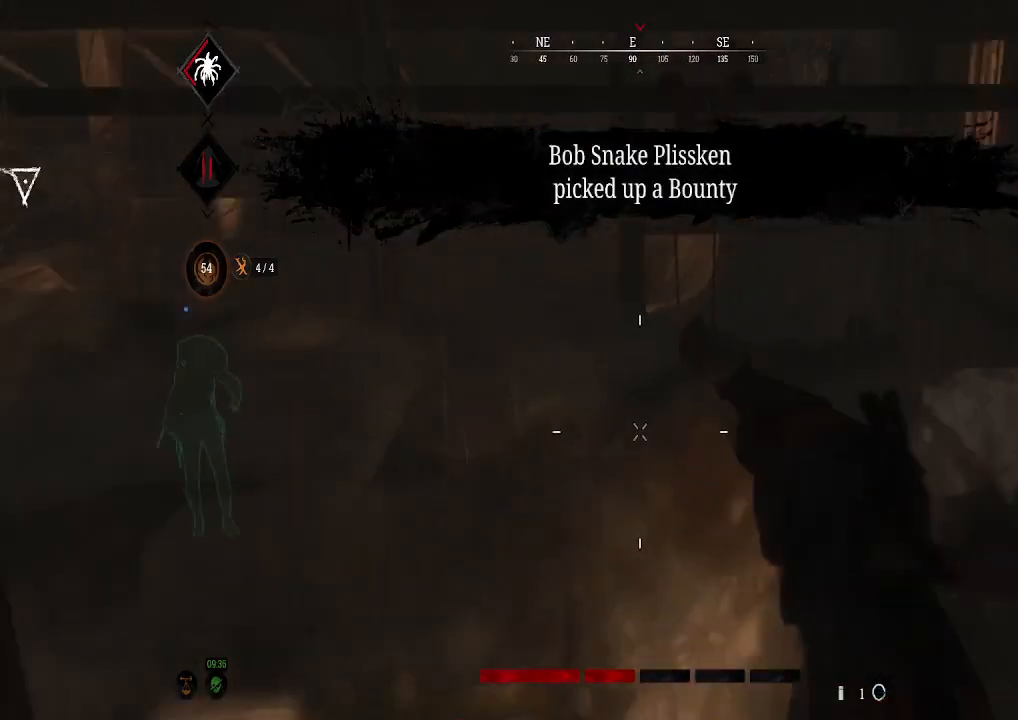
{"buttons": [], "left_stick": "down-left", "right_stick": "center", "events": [[67, "X", "down"], [133, "X", "up"], [233, "X", "down"], [367, "X", "up"], [367, "left_stick", "down-left"]]}
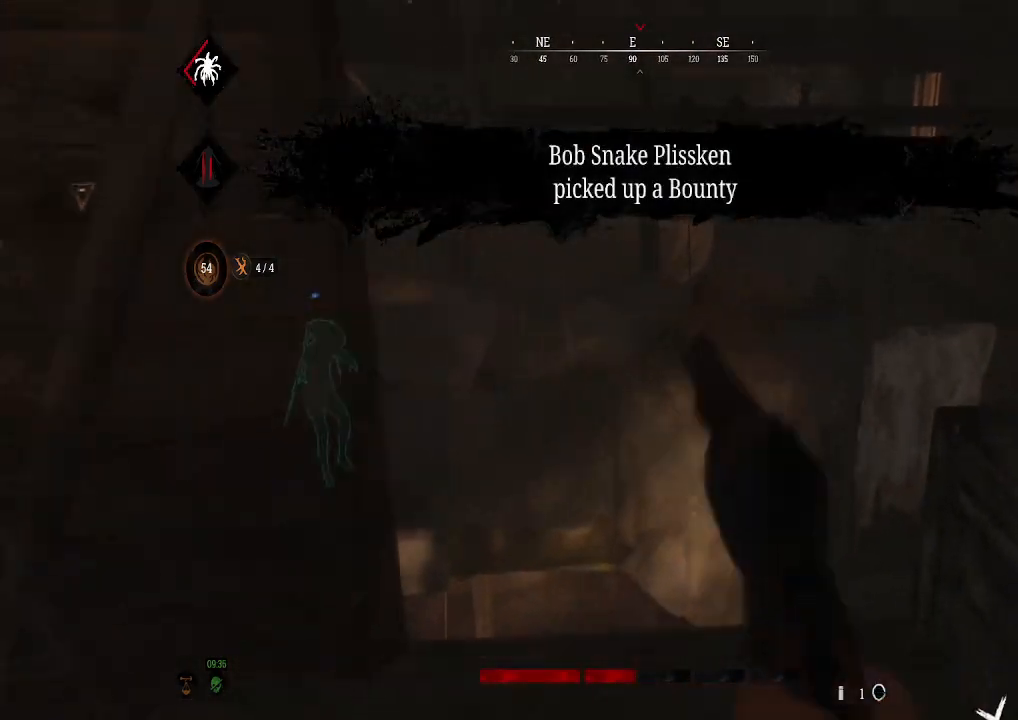
{"buttons": [], "left_stick": "center", "right_stick": "center", "events": [[100, "right_stick", "down-right"], [233, "left_stick", "left"], [300, "right_stick", "center"], [433, "left_stick", "center"]]}
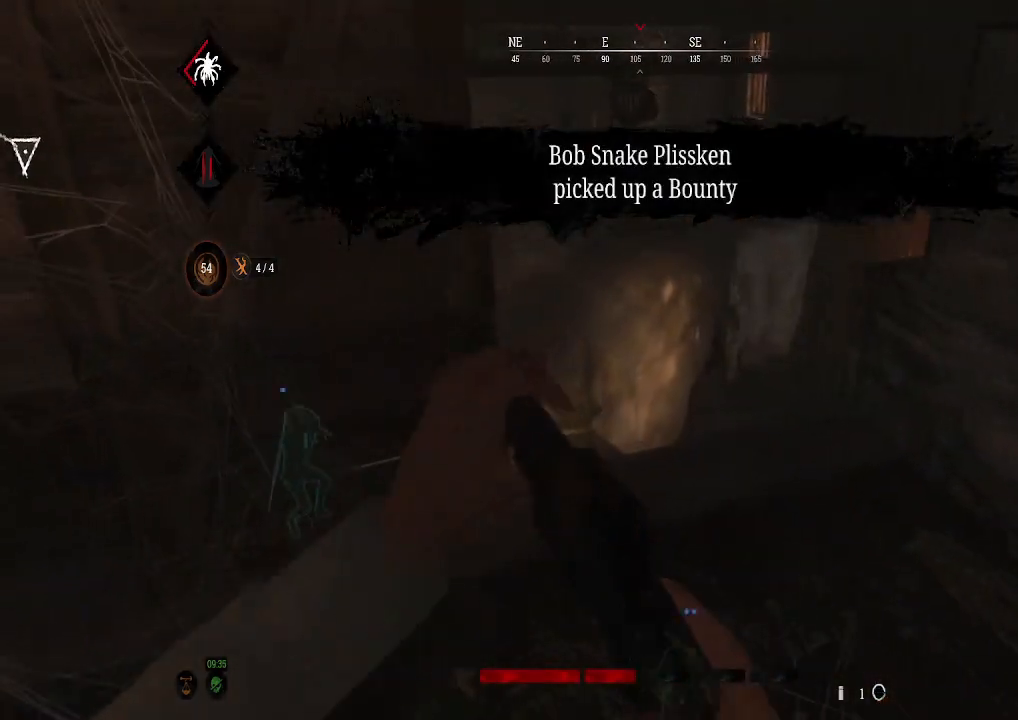
{"buttons": [], "left_stick": "left", "right_stick": "center", "events": [[167, "left_stick", "up"], [300, "left_stick", "left"], [367, "right_stick", "down-right"], [500, "right_stick", "center"]]}
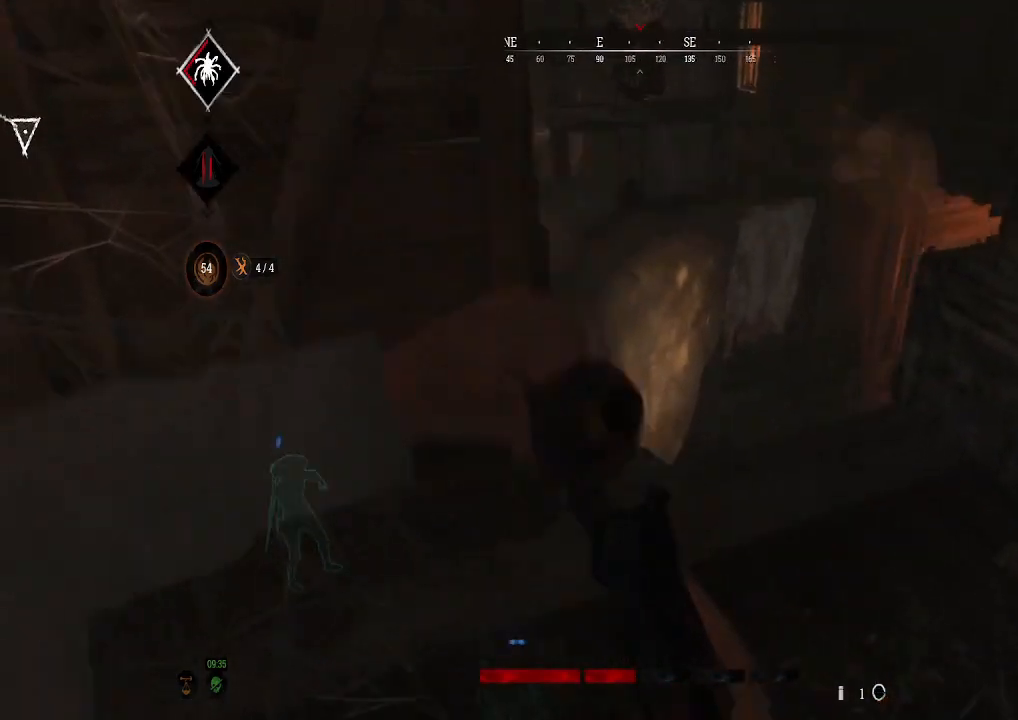
{"buttons": [], "left_stick": "up", "right_stick": "center", "events": [[33, "left_stick", "down-left"], [100, "right_stick", "left"], [267, "left_stick", "up-left"], [333, "left_stick", "up"], [467, "right_stick", "center"]]}
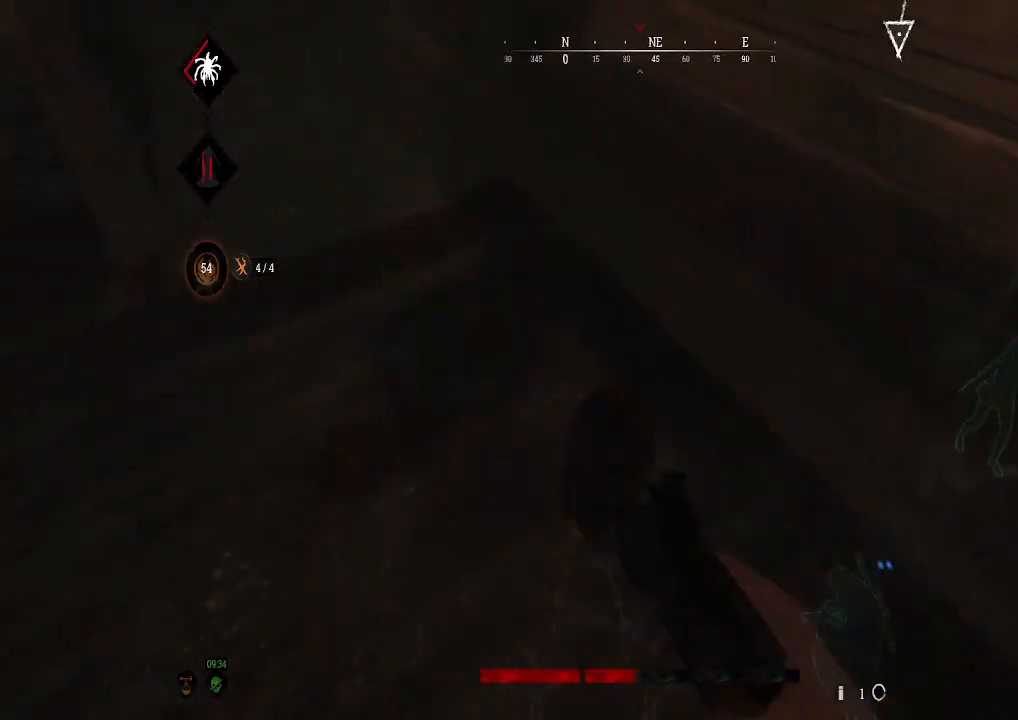
{"buttons": [], "left_stick": "down-right", "right_stick": "center", "events": [[33, "left_stick", "down-left"], [33, "right_stick", "right"], [267, "left_stick", "down"], [400, "left_stick", "down-right"], [467, "right_stick", "center"]]}
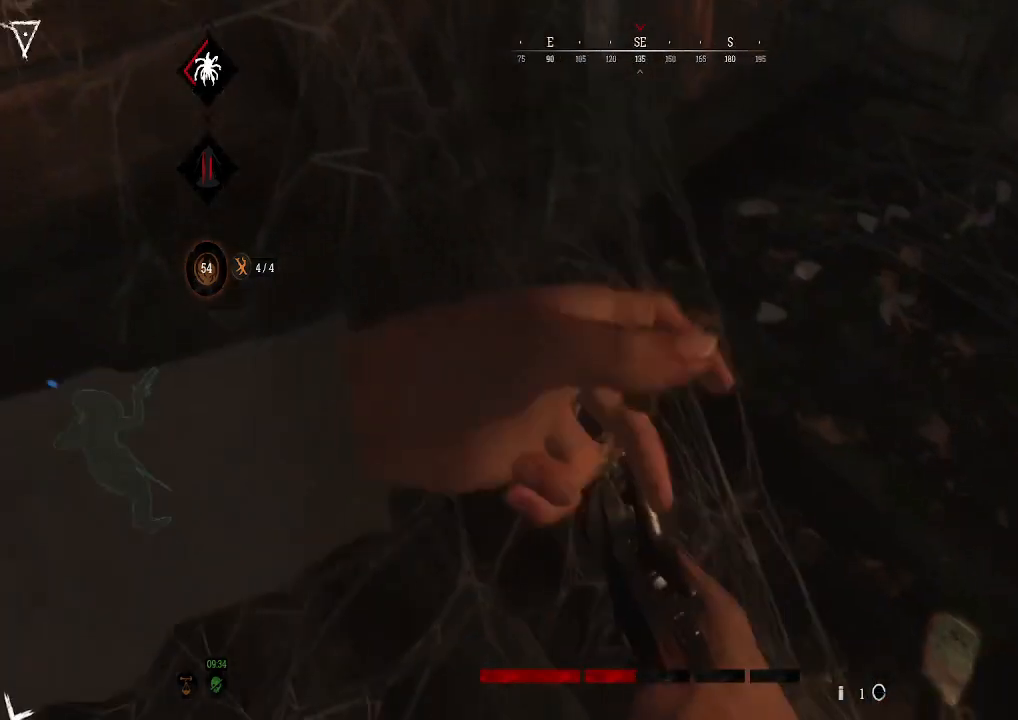
{"buttons": [], "left_stick": "up-right", "right_stick": "center", "events": [[33, "left_stick", "right"], [133, "left_stick", "up-right"], [200, "right_stick", "up-left"], [300, "right_stick", "up"], [433, "right_stick", "center"]]}
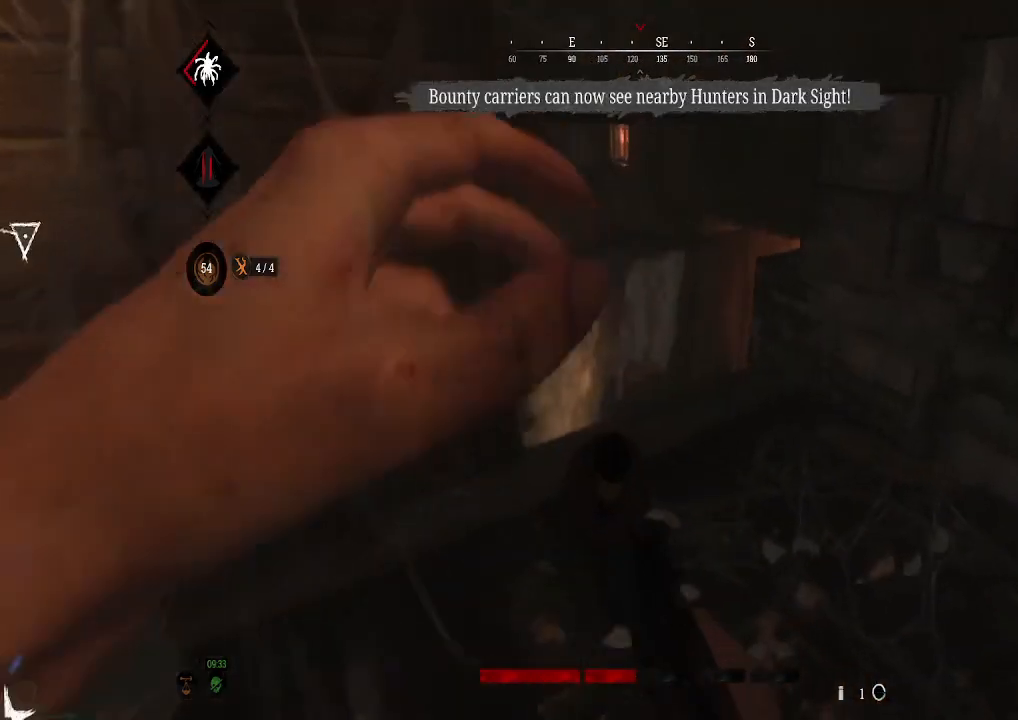
{"buttons": [], "left_stick": "up-right", "right_stick": "left", "events": [[67, "right_stick", "left"], [400, "right_stick", "down-left"], [500, "right_stick", "left"]]}
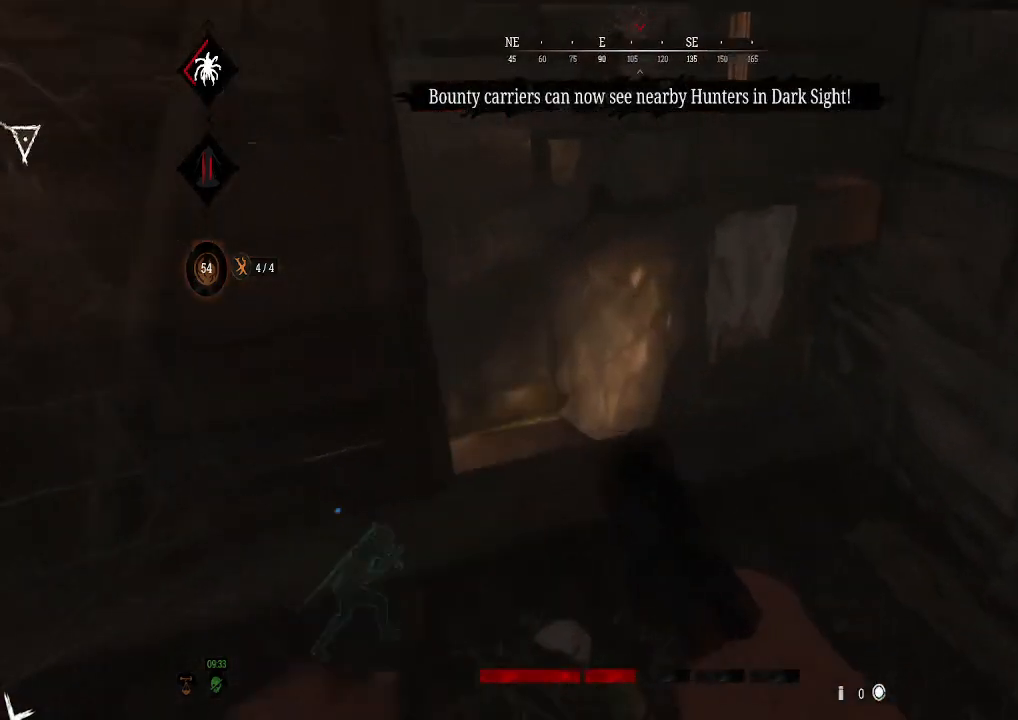
{"buttons": [], "left_stick": "up-right", "right_stick": "center", "events": [[333, "right_stick", "down-left"], [467, "right_stick", "center"]]}
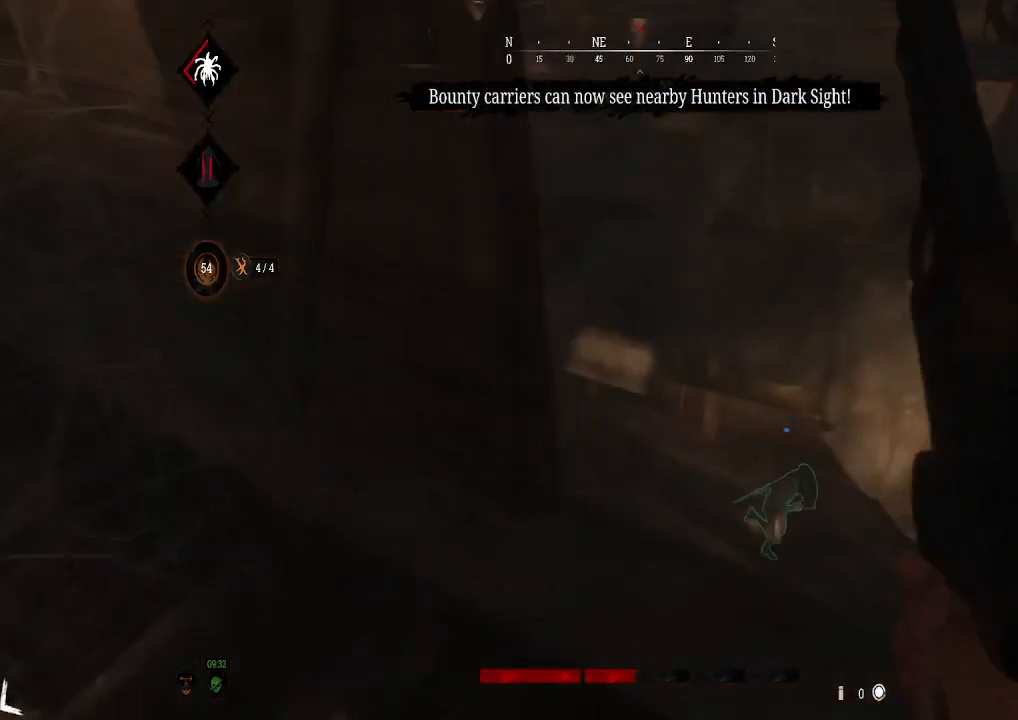
{"buttons": [], "left_stick": "up-right", "right_stick": "left", "events": [[33, "left_stick", "center"], [33, "right_stick", "right"], [167, "right_stick", "center"], [300, "left_stick", "up-right"], [300, "right_stick", "left"]]}